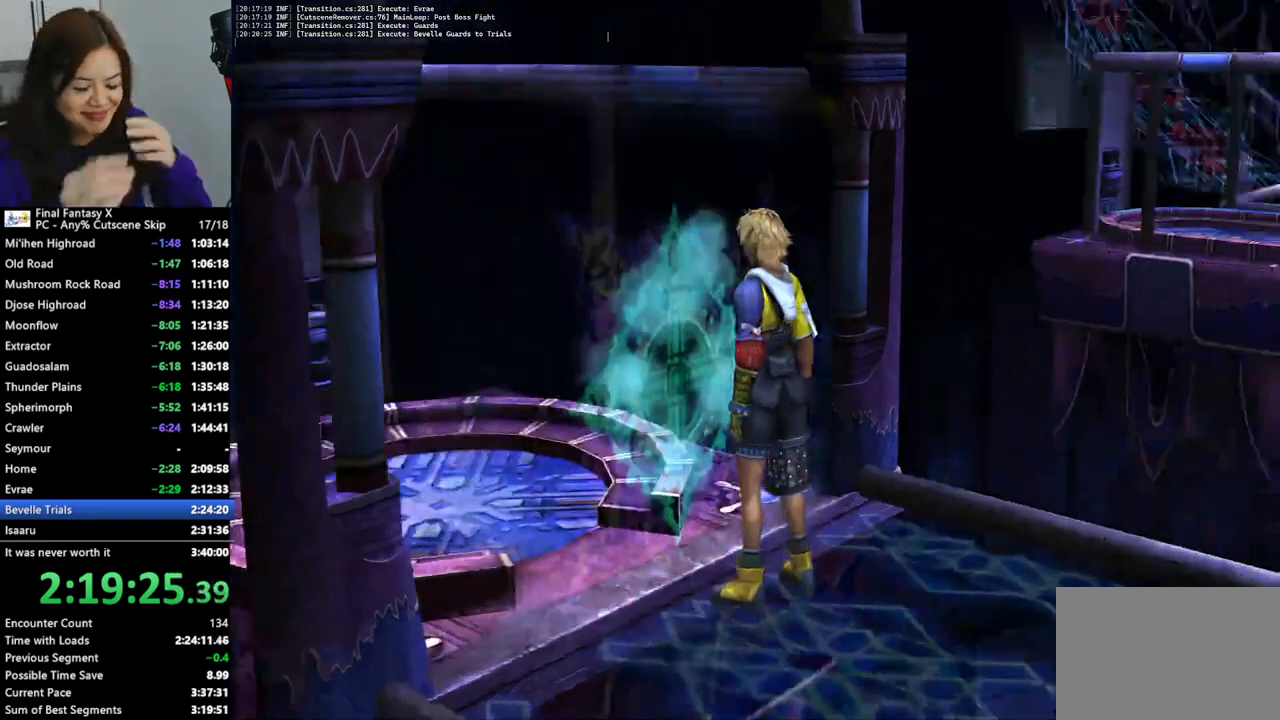
Gameplay with a controller (PlayStation layout); each line is a JSON object with the inputs held at the frame after it. "events" lists button and stick changes between this image and that frame as [ms after this image, input, new state], when the widget could be followed in between. Not read: L3 R3.
{"buttons": [], "left_stick": "center", "right_stick": "center", "events": []}
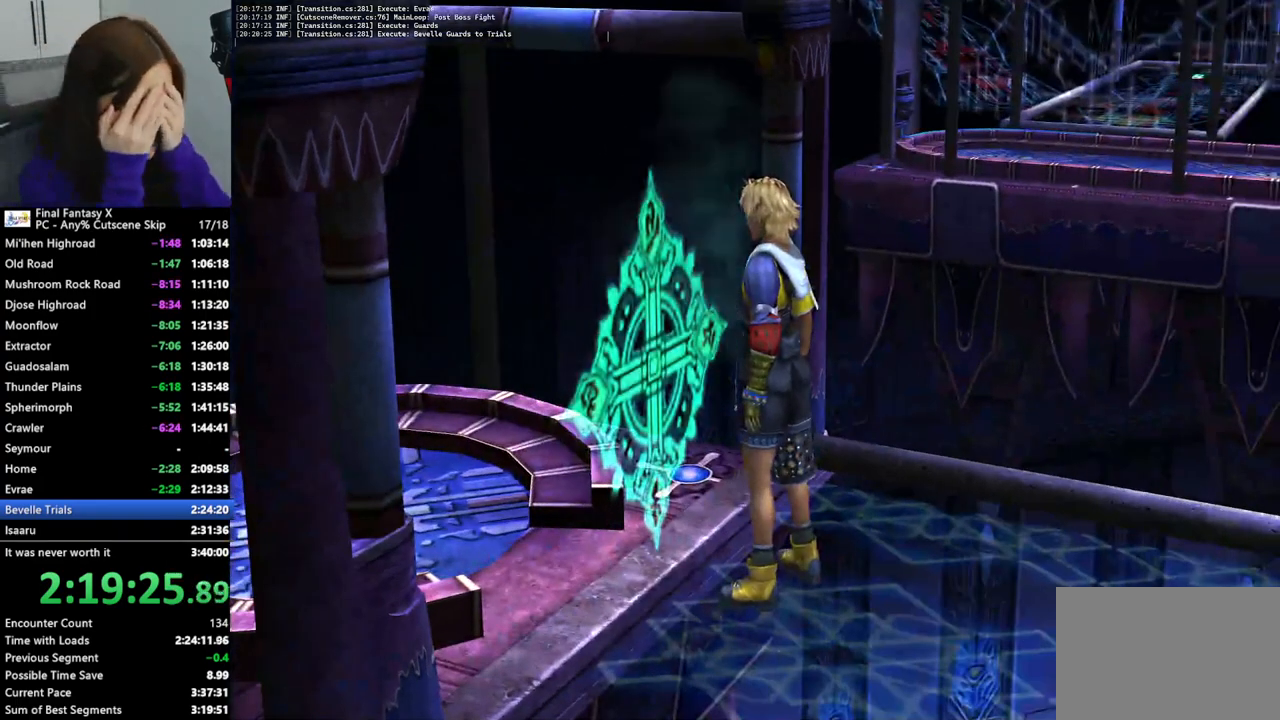
{"buttons": [], "left_stick": "center", "right_stick": "center", "events": []}
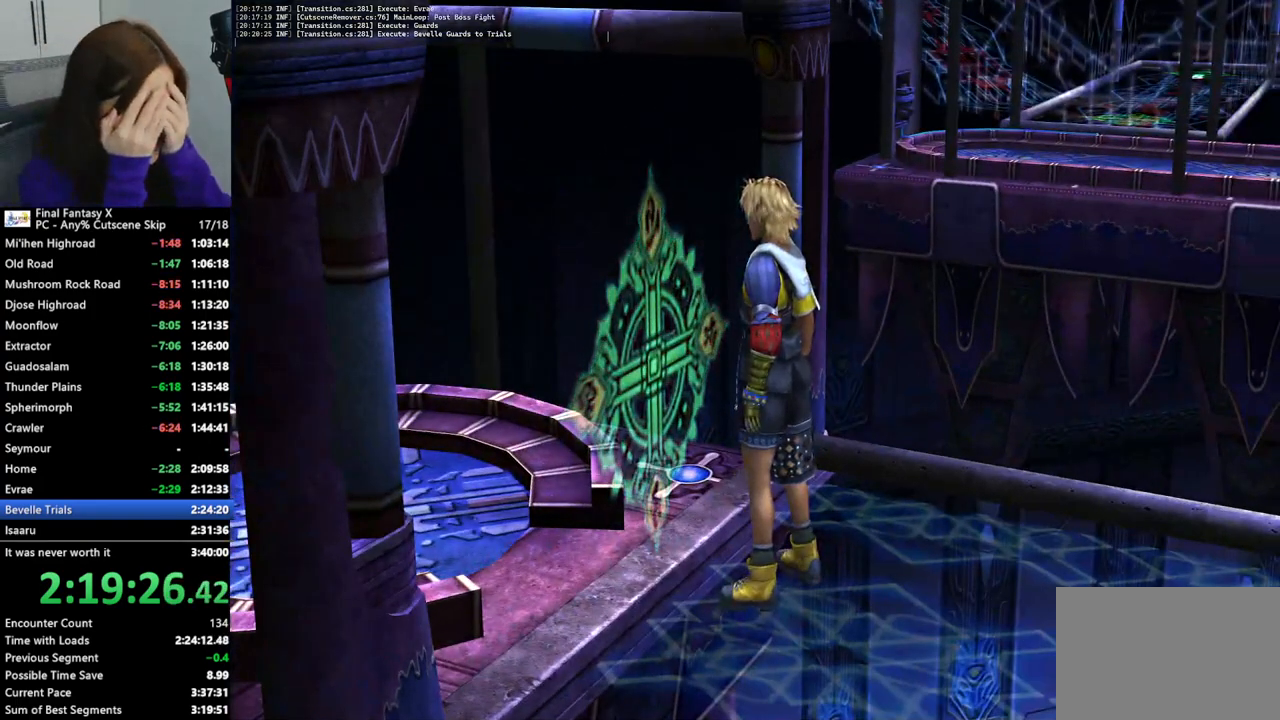
{"buttons": [], "left_stick": "up-left", "right_stick": "center", "events": [[333, "left_stick", "left"], [400, "left_stick", "up-left"]]}
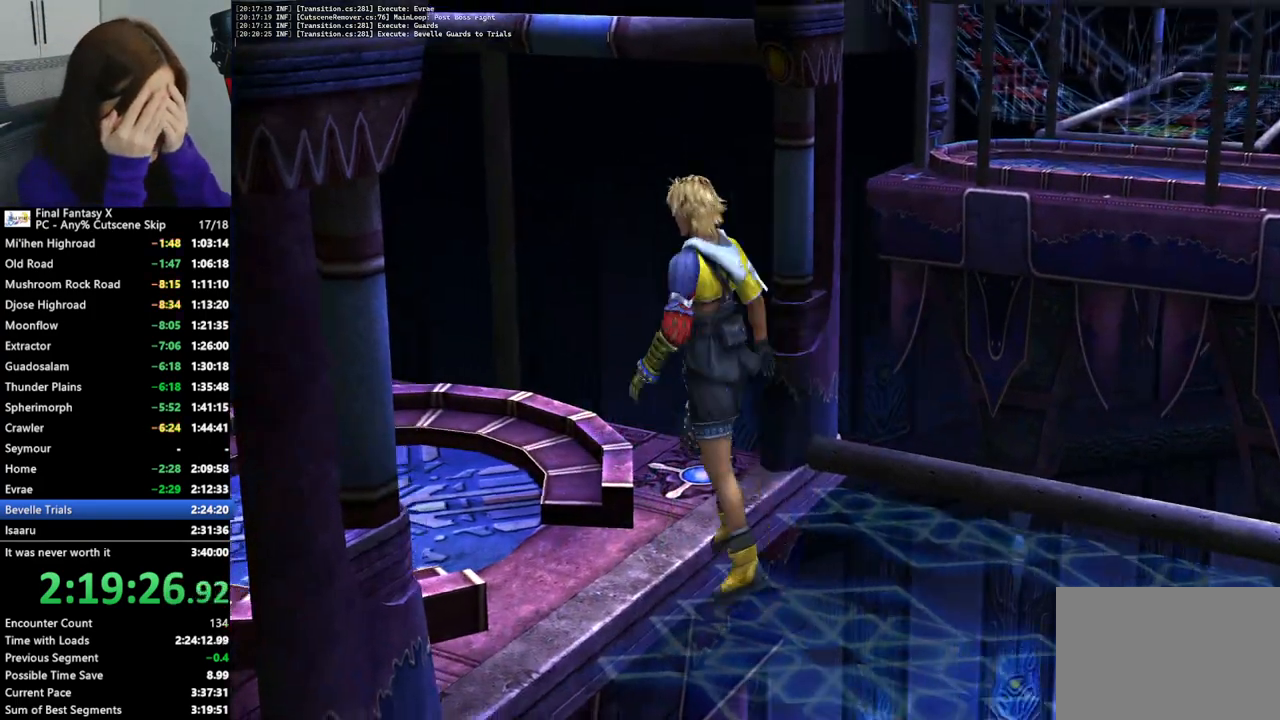
{"buttons": [], "left_stick": "up-left", "right_stick": "center", "events": []}
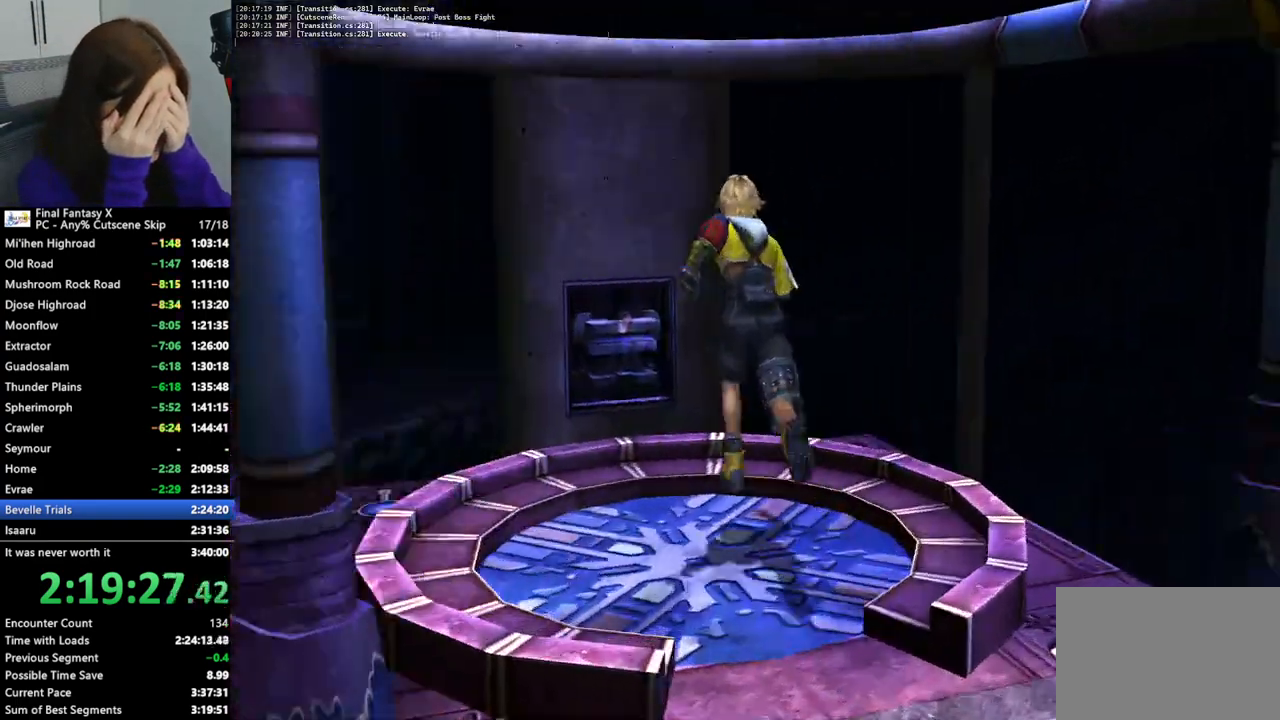
{"buttons": [], "left_stick": "center", "right_stick": "center", "events": [[267, "CROSS", "down"], [333, "CROSS", "up"], [433, "left_stick", "center"], [467, "CROSS", "down"], [500, "CROSS", "up"]]}
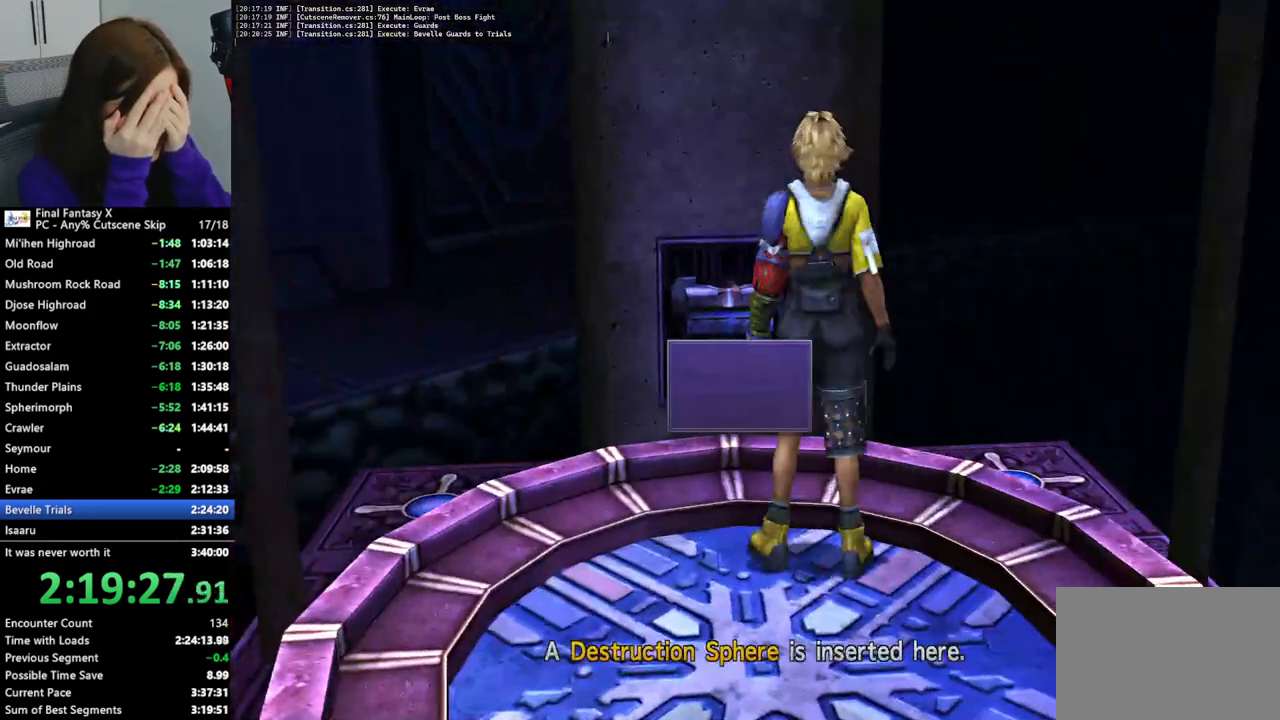
{"buttons": [], "left_stick": "center", "right_stick": "center", "events": [[133, "CROSS", "down"], [167, "CROSS", "up"], [267, "CROSS", "down"], [333, "CROSS", "up"], [400, "CROSS", "down"], [467, "CROSS", "up"]]}
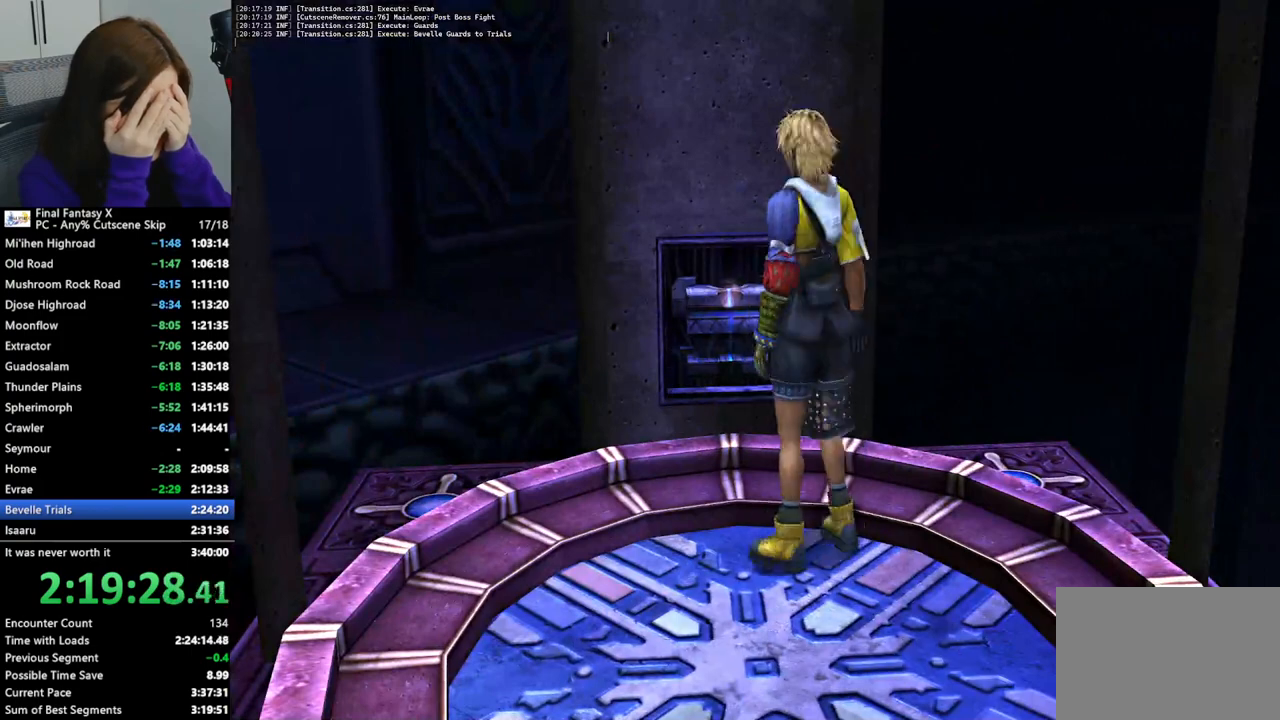
{"buttons": [], "left_stick": "center", "right_stick": "center"}
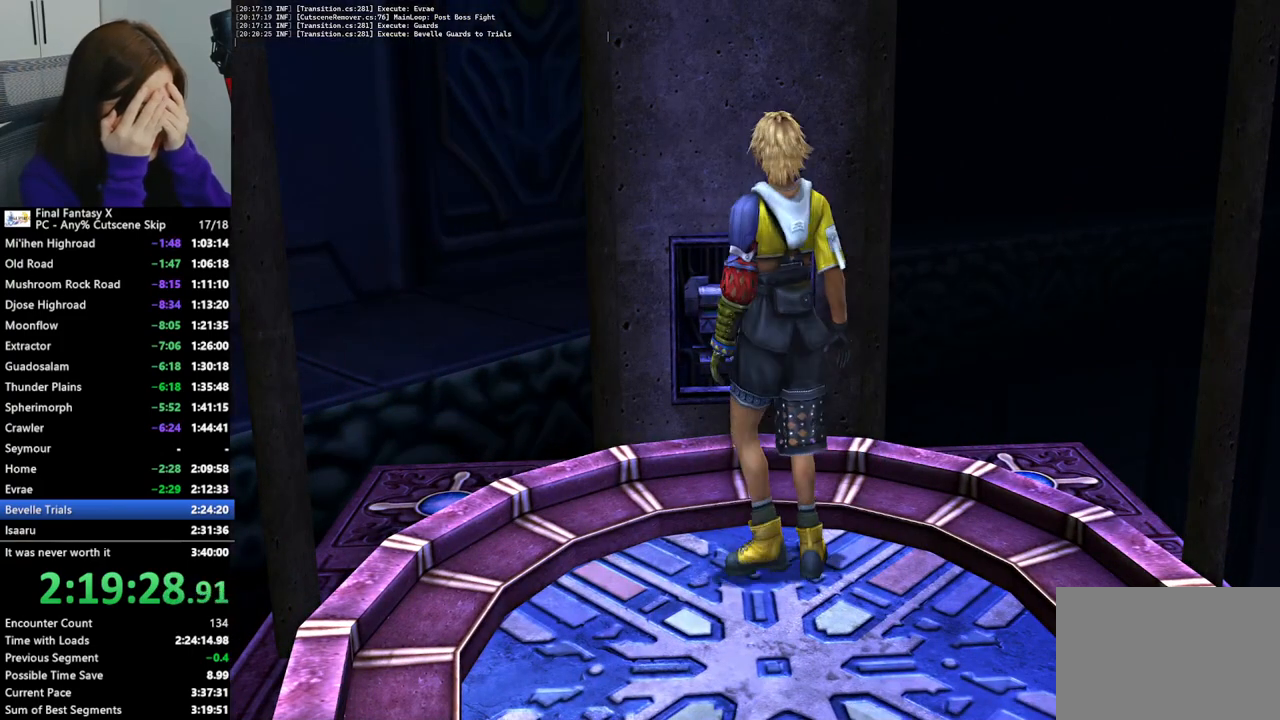
{"buttons": [], "left_stick": "center", "right_stick": "center", "events": [[67, "CROSS", "down"], [133, "CROSS", "up"], [267, "CROSS", "down"], [333, "CROSS", "up"], [433, "CROSS", "down"], [500, "CROSS", "up"]]}
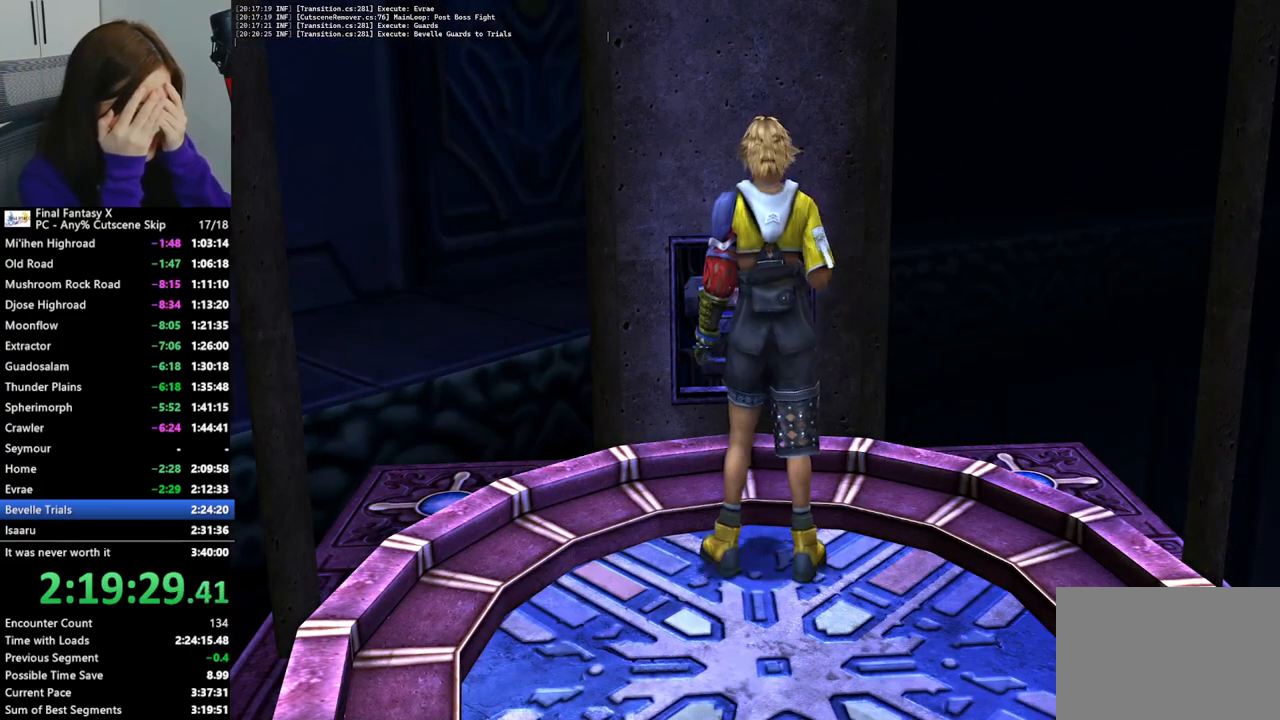
{"buttons": ["CROSS"], "left_stick": "down", "right_stick": "center", "events": [[67, "left_stick", "down"], [100, "CROSS", "down"], [167, "CROSS", "up"], [300, "CROSS", "down"], [367, "CROSS", "up"], [467, "CROSS", "down"]]}
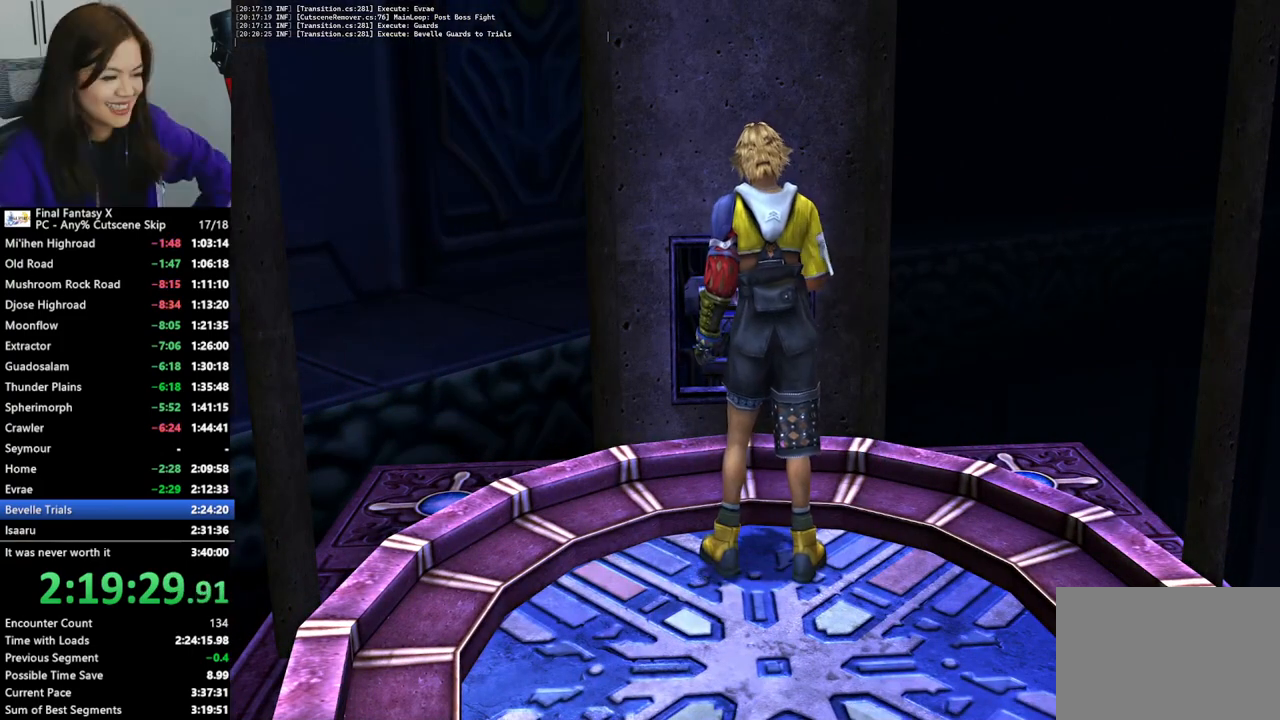
{"buttons": ["CROSS"], "left_stick": "down", "right_stick": "center", "events": [[33, "CROSS", "up"], [133, "CROSS", "down"], [200, "CROSS", "up"], [300, "CROSS", "down"], [367, "CROSS", "up"], [467, "CROSS", "down"]]}
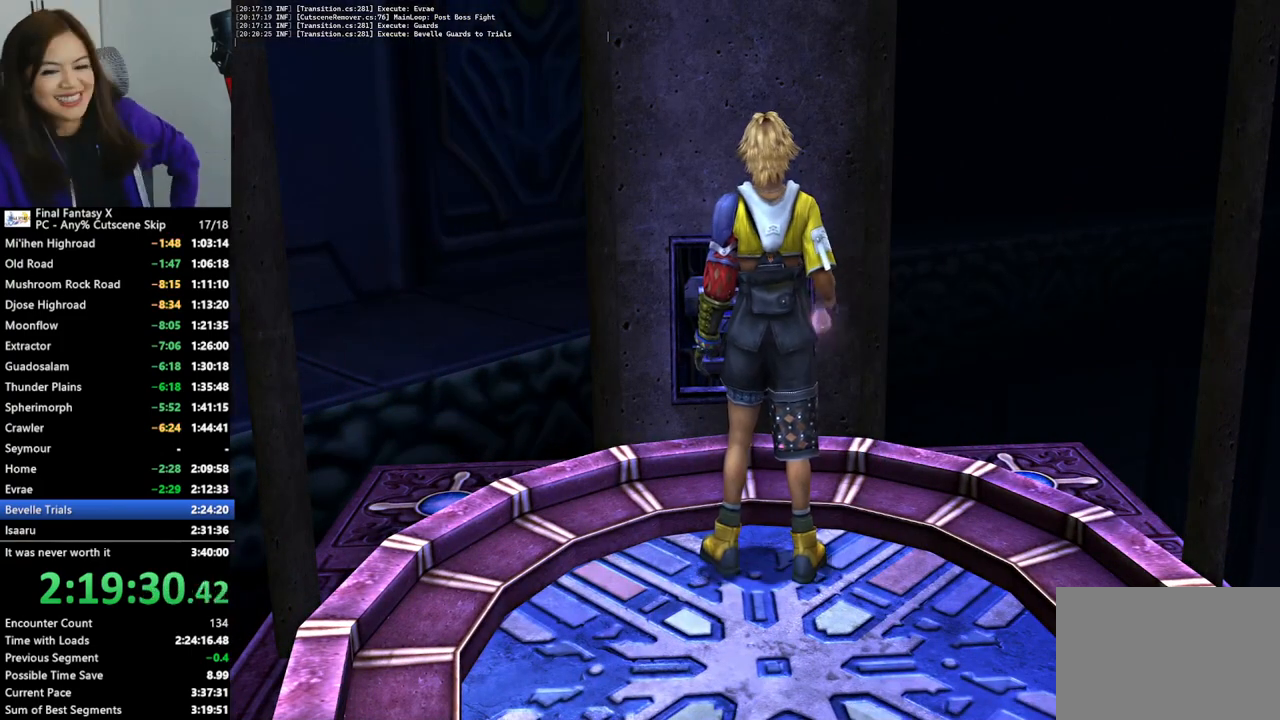
{"buttons": [], "left_stick": "down", "right_stick": "center", "events": [[33, "CROSS", "up"], [133, "CROSS", "down"], [200, "CROSS", "up"], [300, "CROSS", "down"], [367, "CROSS", "up"]]}
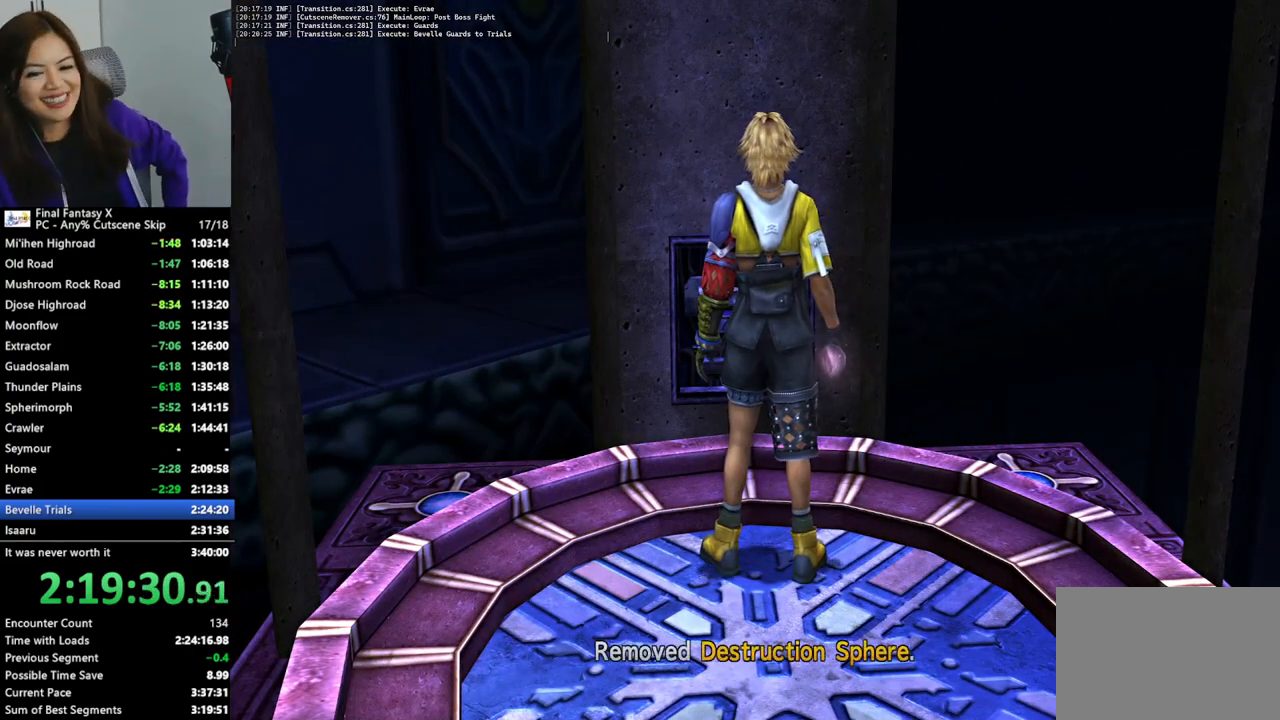
{"buttons": [], "left_stick": "down", "right_stick": "center", "events": [[33, "CROSS", "down"], [100, "CROSS", "up"]]}
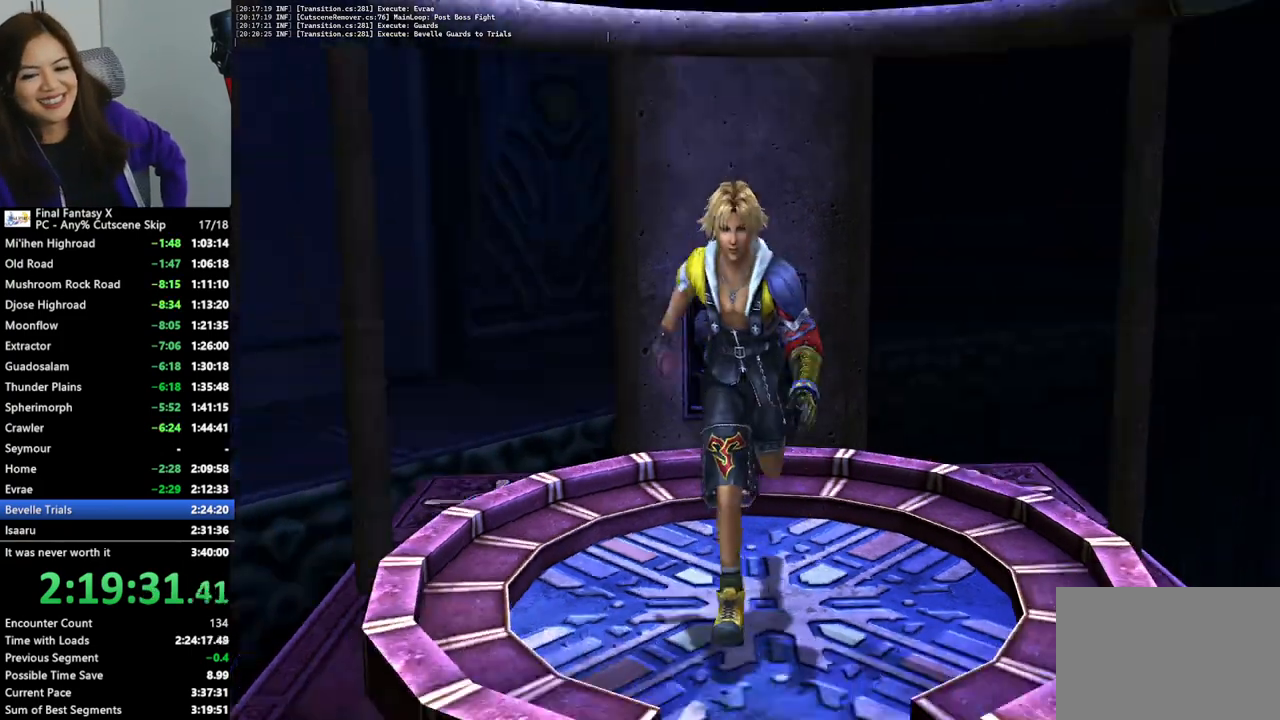
{"buttons": [], "left_stick": "down", "right_stick": "center", "events": []}
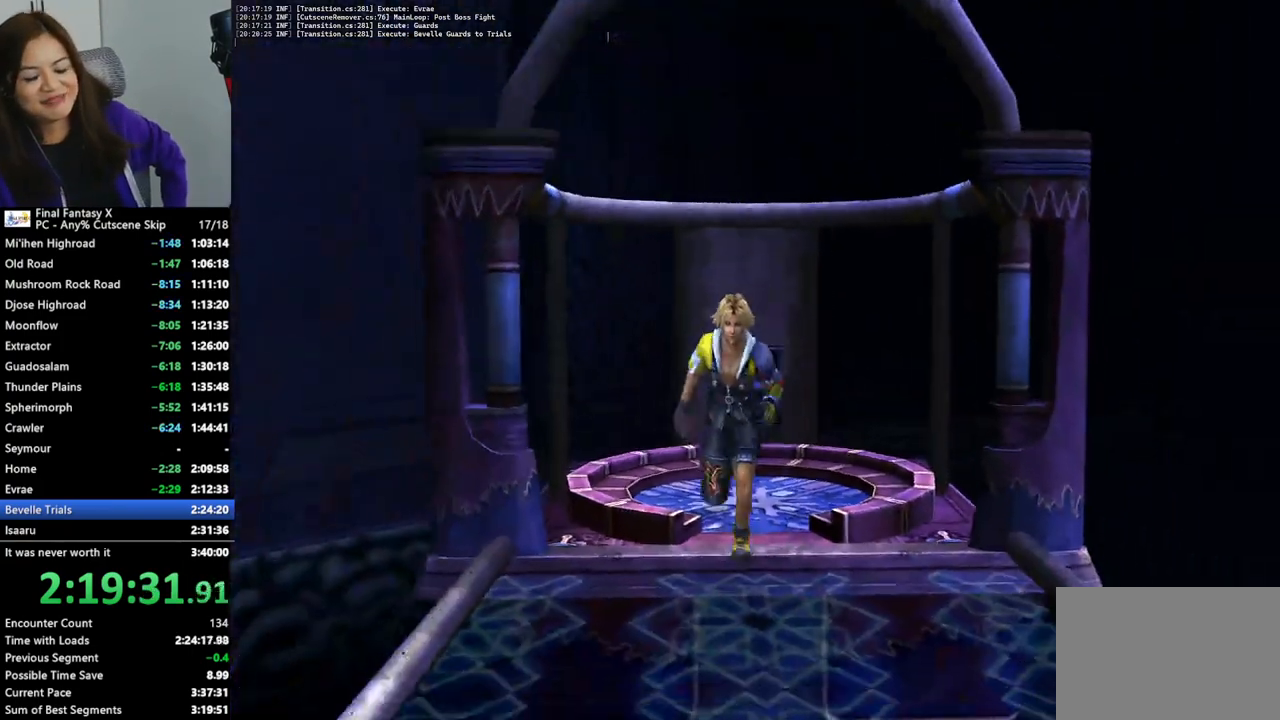
{"buttons": [], "left_stick": "down", "right_stick": "center", "events": [[33, "left_stick", "down-right"], [267, "left_stick", "down"]]}
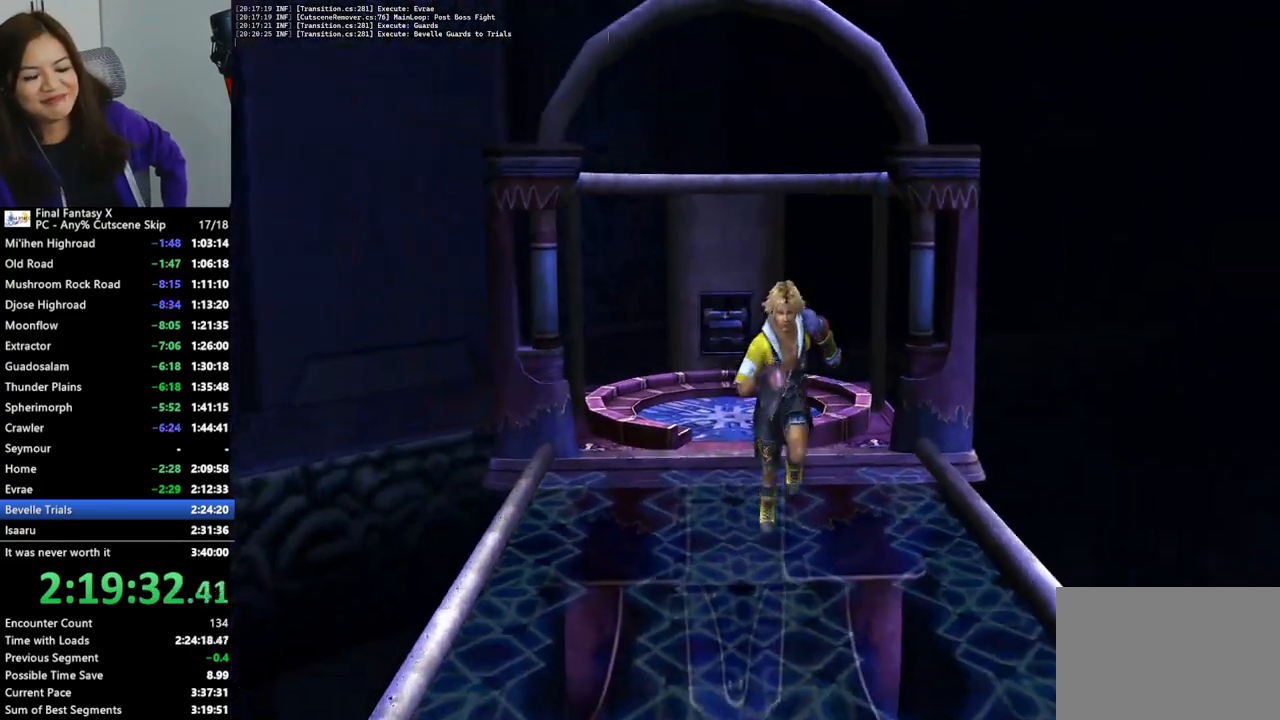
{"buttons": [], "left_stick": "down", "right_stick": "center", "events": []}
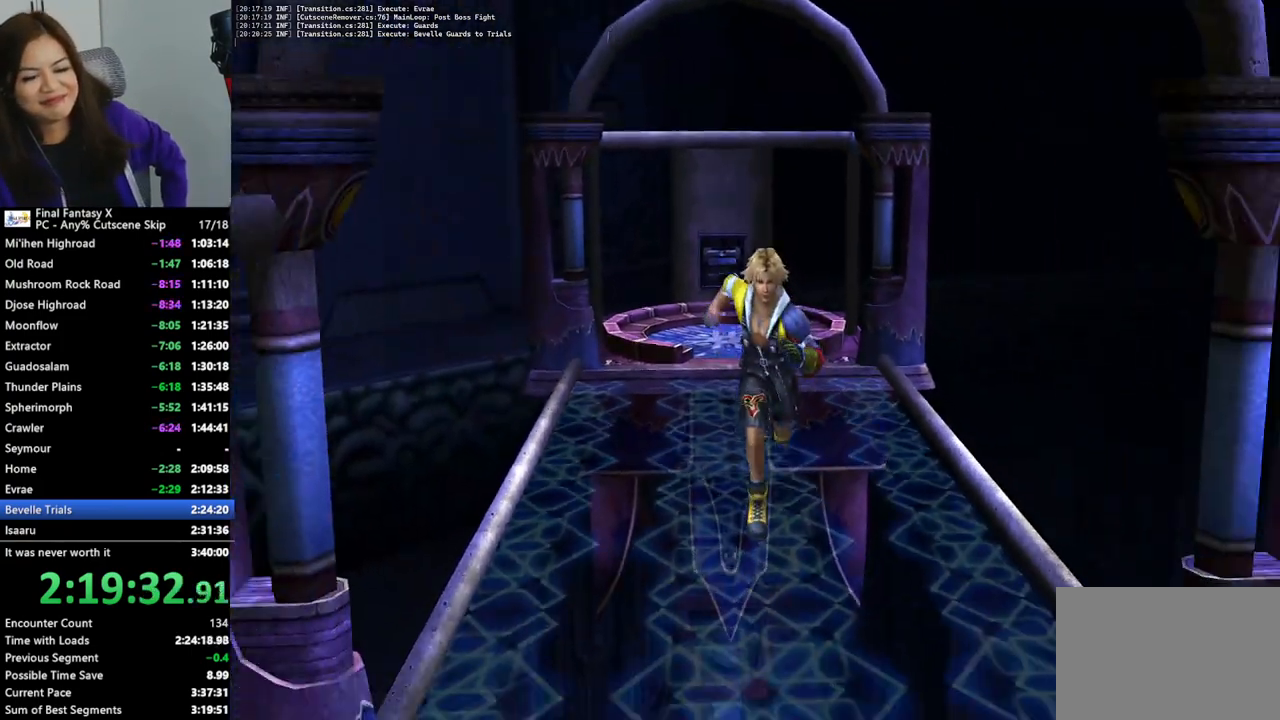
{"buttons": [], "left_stick": "down", "right_stick": "center", "events": []}
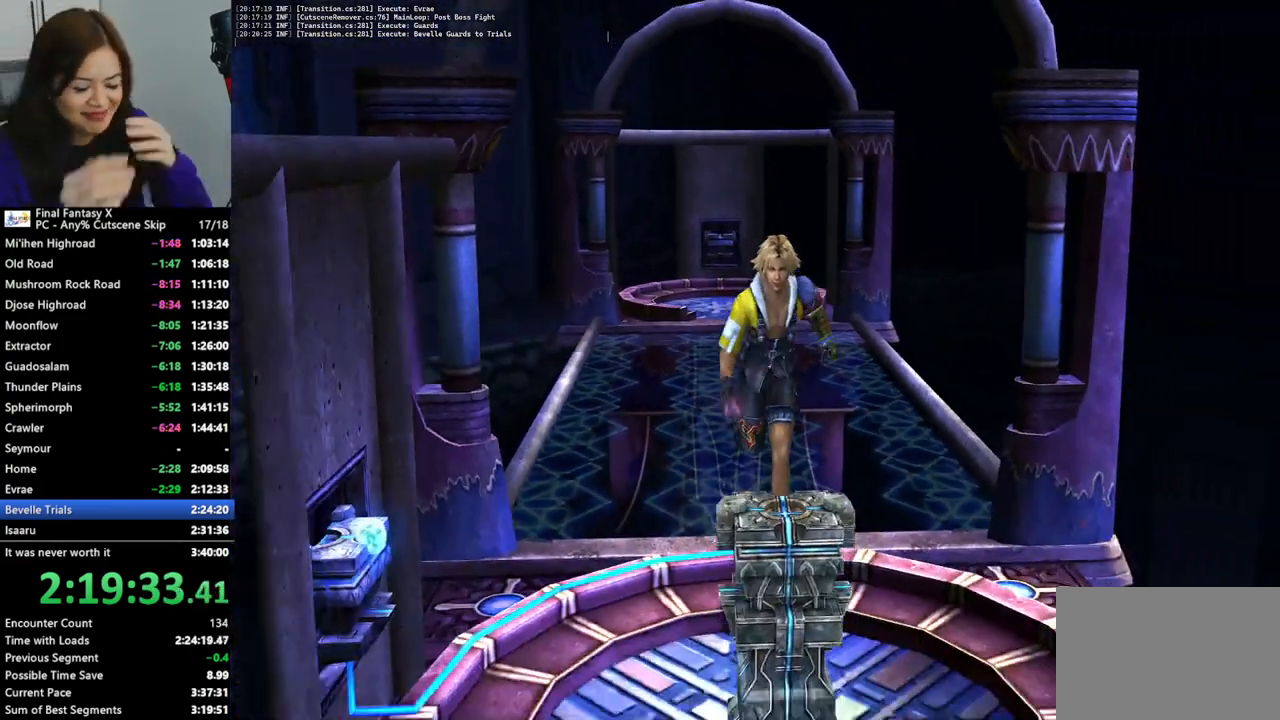
{"buttons": ["CROSS"], "left_stick": "center", "right_stick": "center", "events": [[100, "CROSS", "down"], [167, "left_stick", "center"], [233, "CROSS", "up"], [333, "CROSS", "down"], [400, "CROSS", "up"], [467, "CROSS", "down"]]}
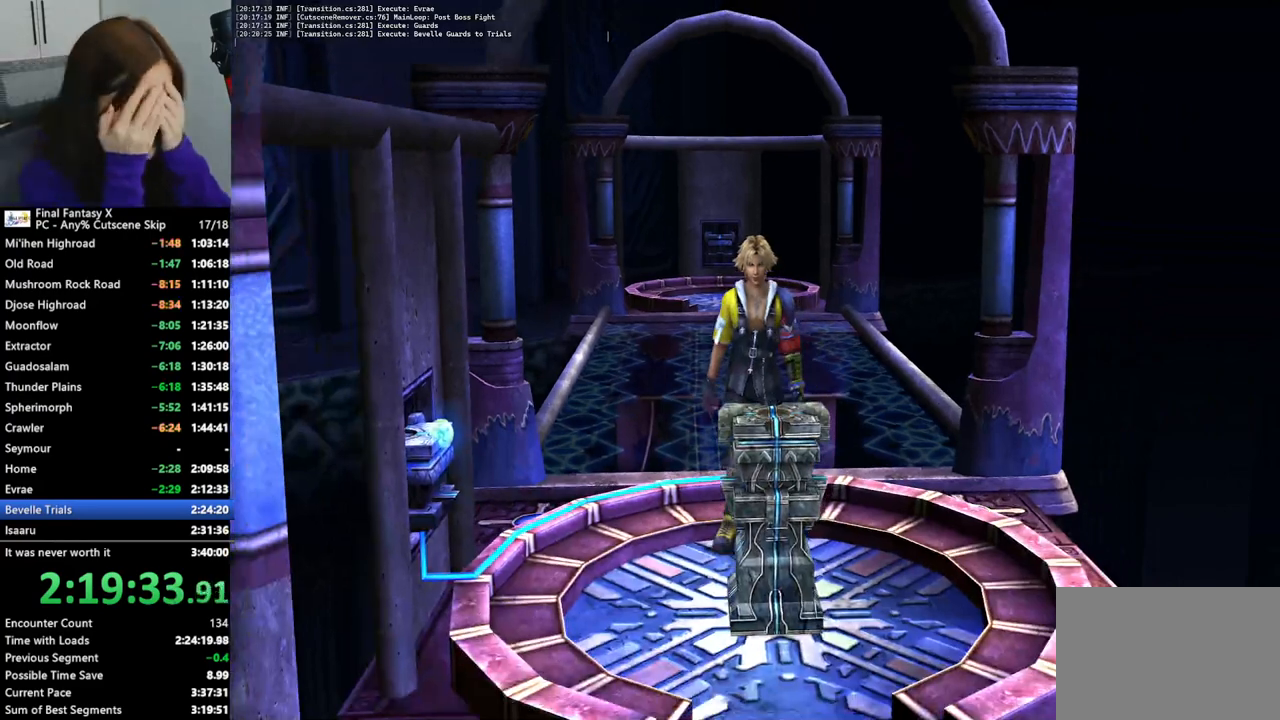
{"buttons": ["CROSS"], "left_stick": "center", "right_stick": "center", "events": [[67, "CROSS", "up"], [133, "CROSS", "down"], [200, "left_stick", "down-right"], [233, "CROSS", "up"], [333, "CROSS", "down"], [400, "CROSS", "up"], [400, "left_stick", "center"], [500, "CROSS", "down"]]}
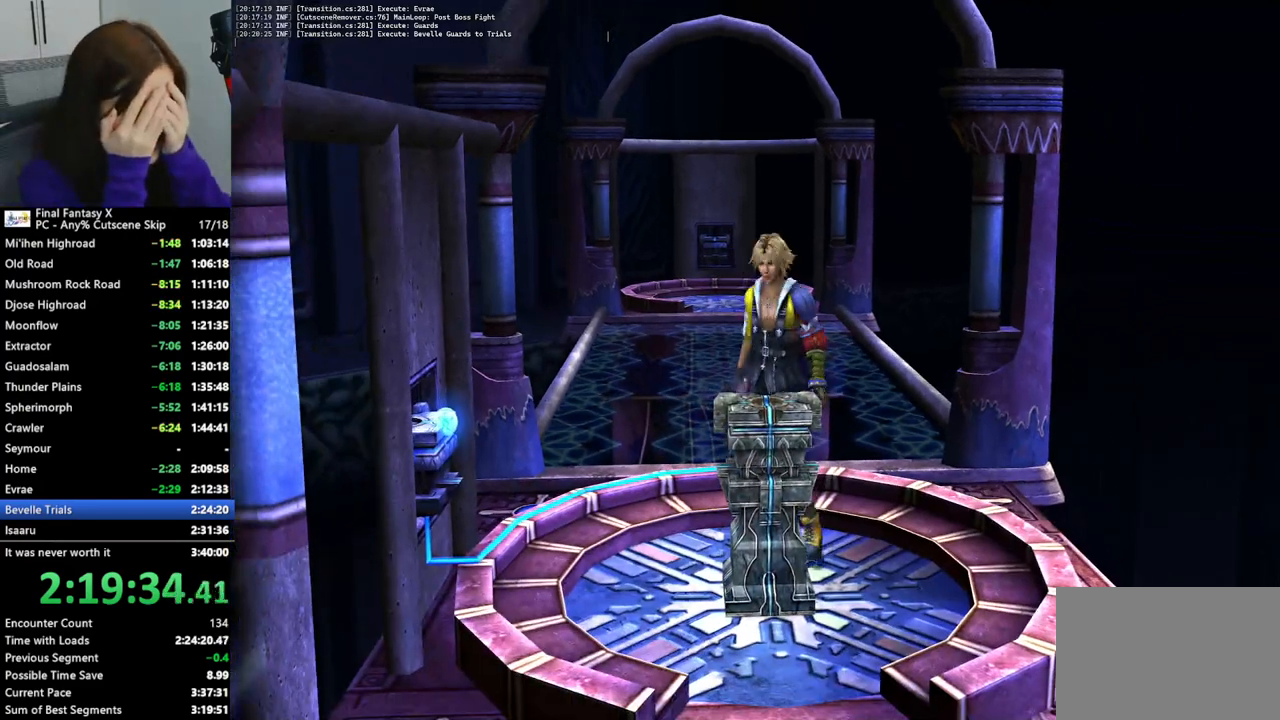
{"buttons": ["CROSS"], "left_stick": "center", "right_stick": "center", "events": [[67, "CROSS", "up"], [167, "CROSS", "down"], [233, "CROSS", "up"], [333, "CROSS", "down"], [400, "CROSS", "up"], [467, "CROSS", "down"]]}
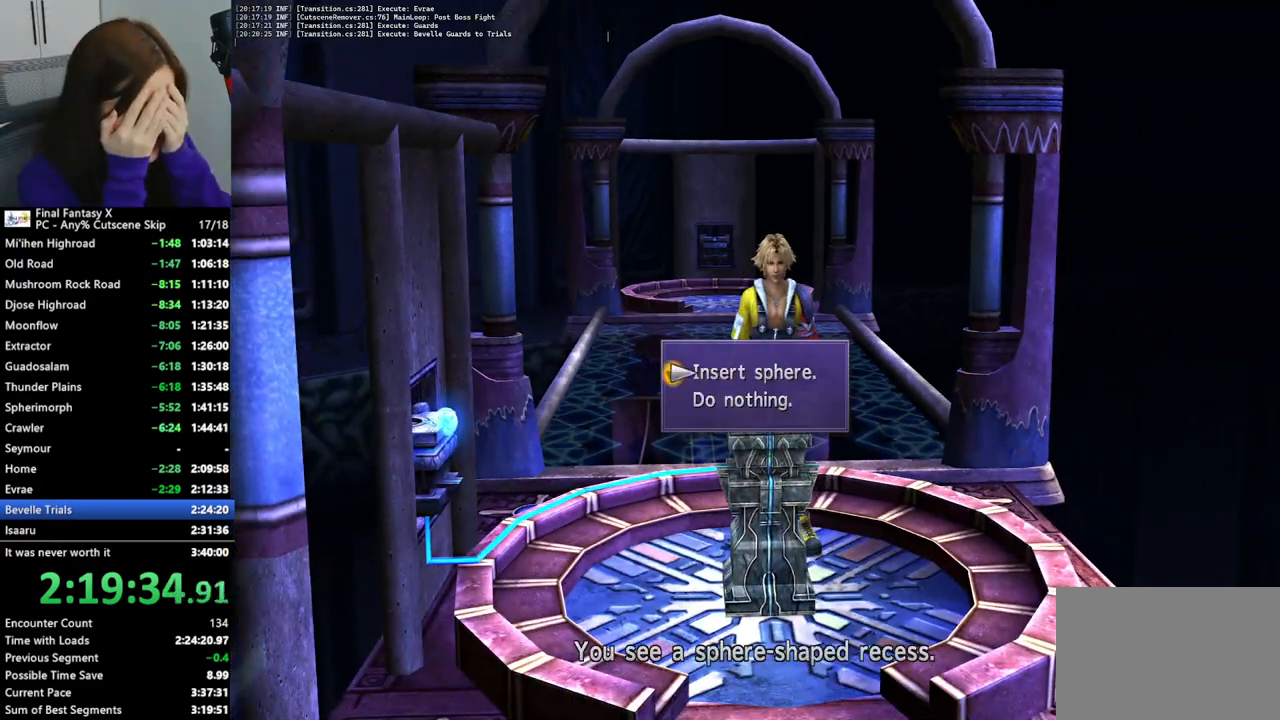
{"buttons": ["CROSS"], "left_stick": "center", "right_stick": "center", "events": [[67, "CROSS", "up"], [133, "CROSS", "down"], [233, "CROSS", "up"], [300, "CROSS", "down"], [367, "CROSS", "up"], [500, "CROSS", "down"]]}
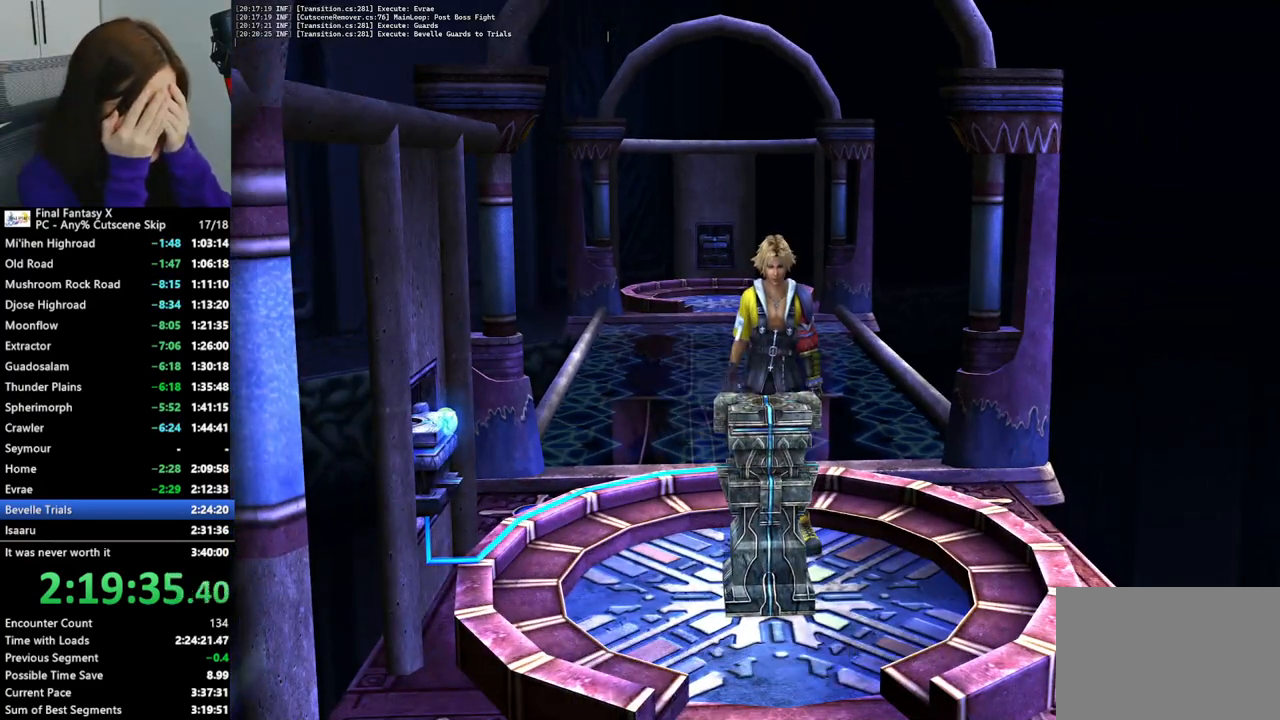
{"buttons": [], "left_stick": "center", "right_stick": "center", "events": [[67, "CROSS", "up"], [167, "CROSS", "down"], [267, "CROSS", "up"], [367, "CROSS", "down"], [467, "CROSS", "up"]]}
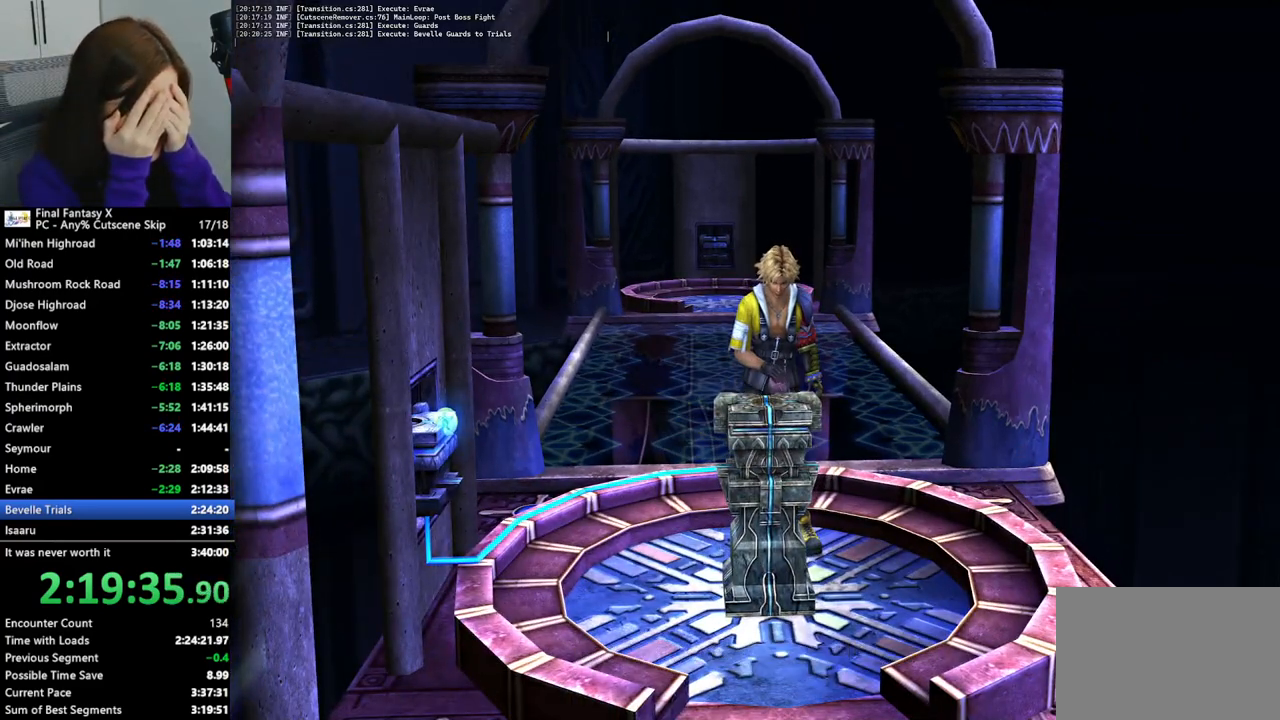
{"buttons": [], "left_stick": "center", "right_stick": "center", "events": [[67, "CROSS", "down"], [133, "CROSS", "up"], [167, "CROSS", "down"], [267, "CROSS", "up"], [367, "CROSS", "down"], [433, "CROSS", "up"]]}
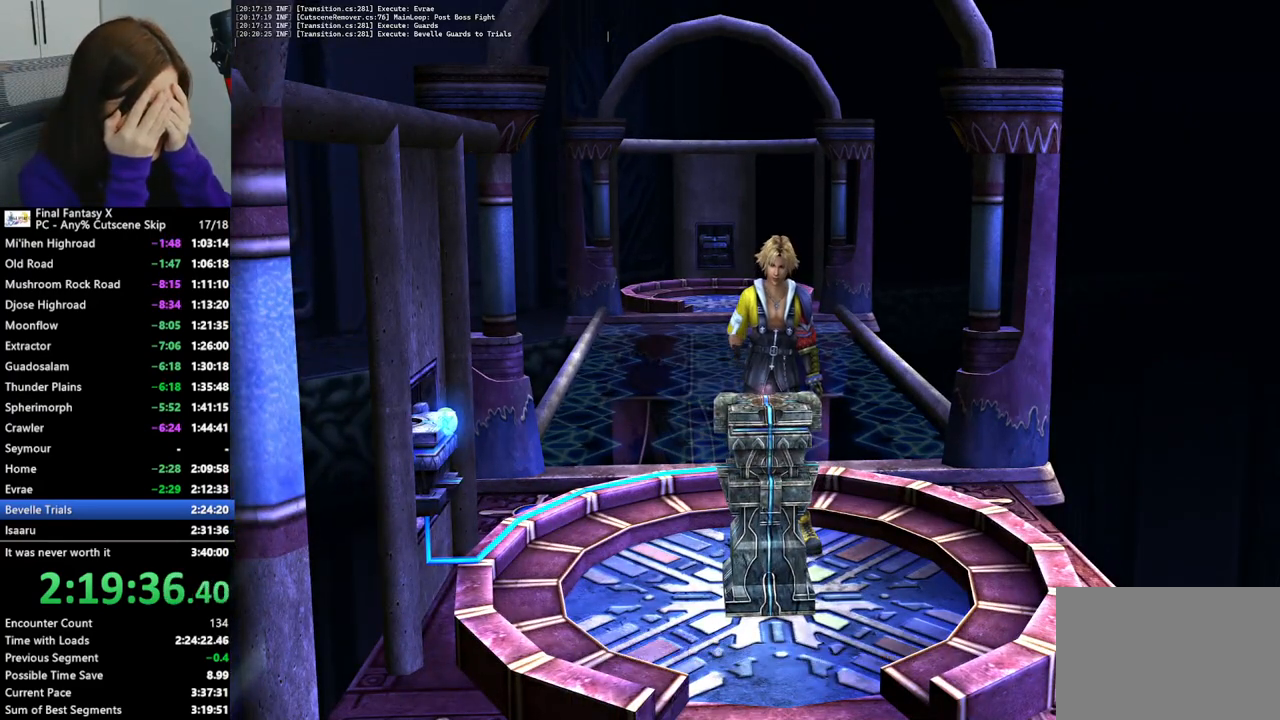
{"buttons": [], "left_stick": "left", "right_stick": "center", "events": [[167, "left_stick", "left"]]}
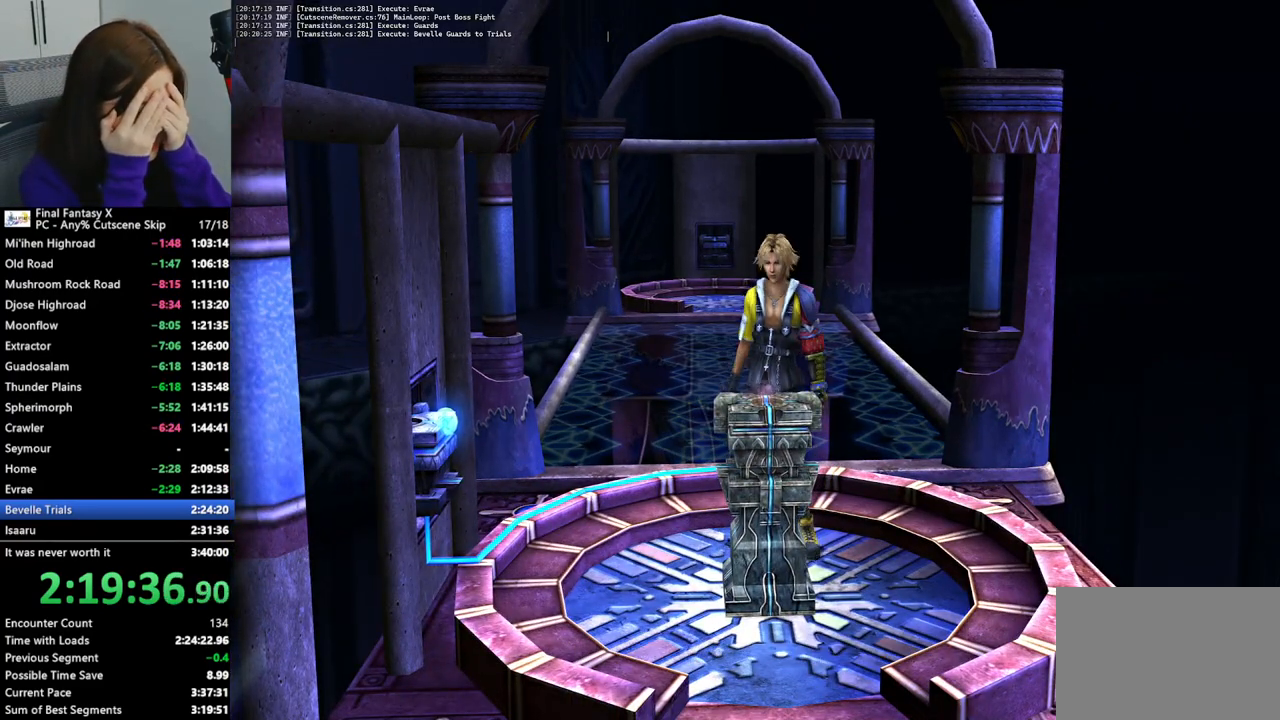
{"buttons": ["CROSS"], "left_stick": "left", "right_stick": "center", "events": [[433, "CROSS", "down"]]}